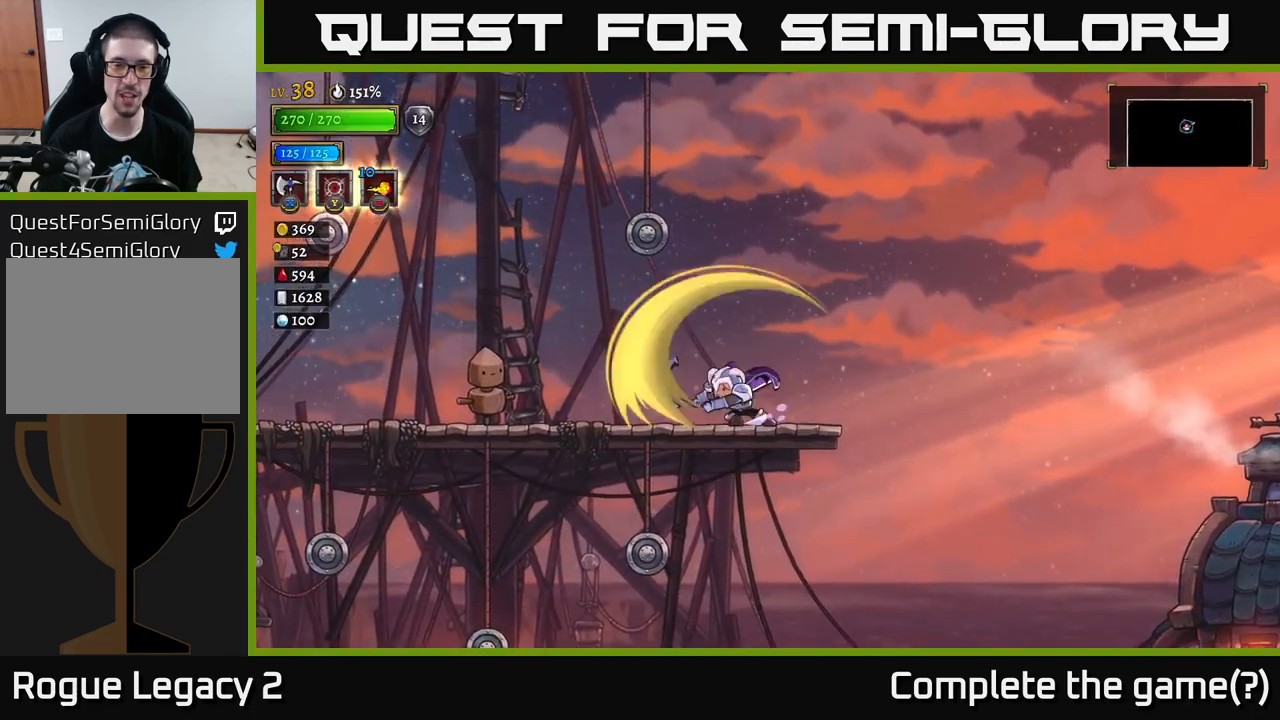
Gameplay with a controller (Xbox layout); each line is a JSON object with the inputs held at the frame after it. "events" lists button and stick changes between this image and that frame as [ms after this image, input, new state], when the widget could be followed in between.
{"buttons": [], "left_stick": "left", "right_stick": "center", "events": [[34, "X", "up"], [250, "X", "down"], [467, "X", "up"]]}
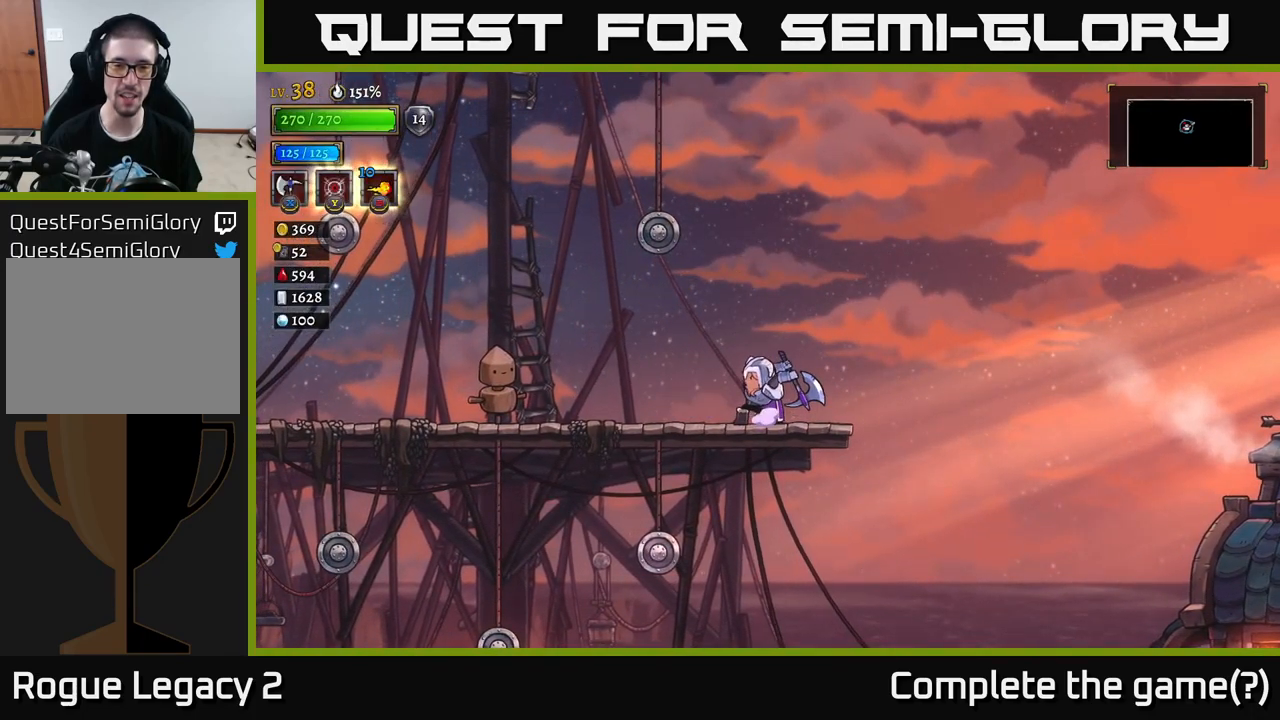
{"buttons": [], "left_stick": "center", "right_stick": "center", "events": [[184, "left_stick", "center"]]}
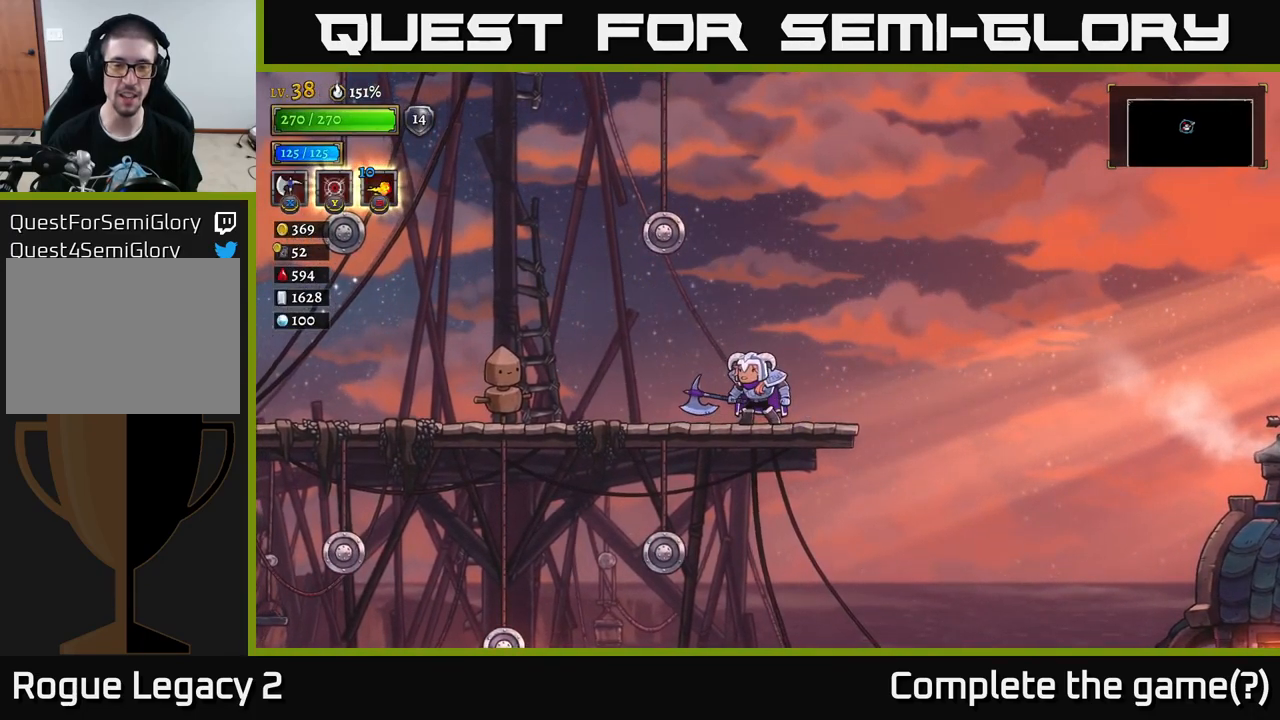
{"buttons": ["X"], "left_stick": "center", "right_stick": "center", "events": [[50, "left_stick", "left"], [334, "left_stick", "center"], [500, "X", "down"]]}
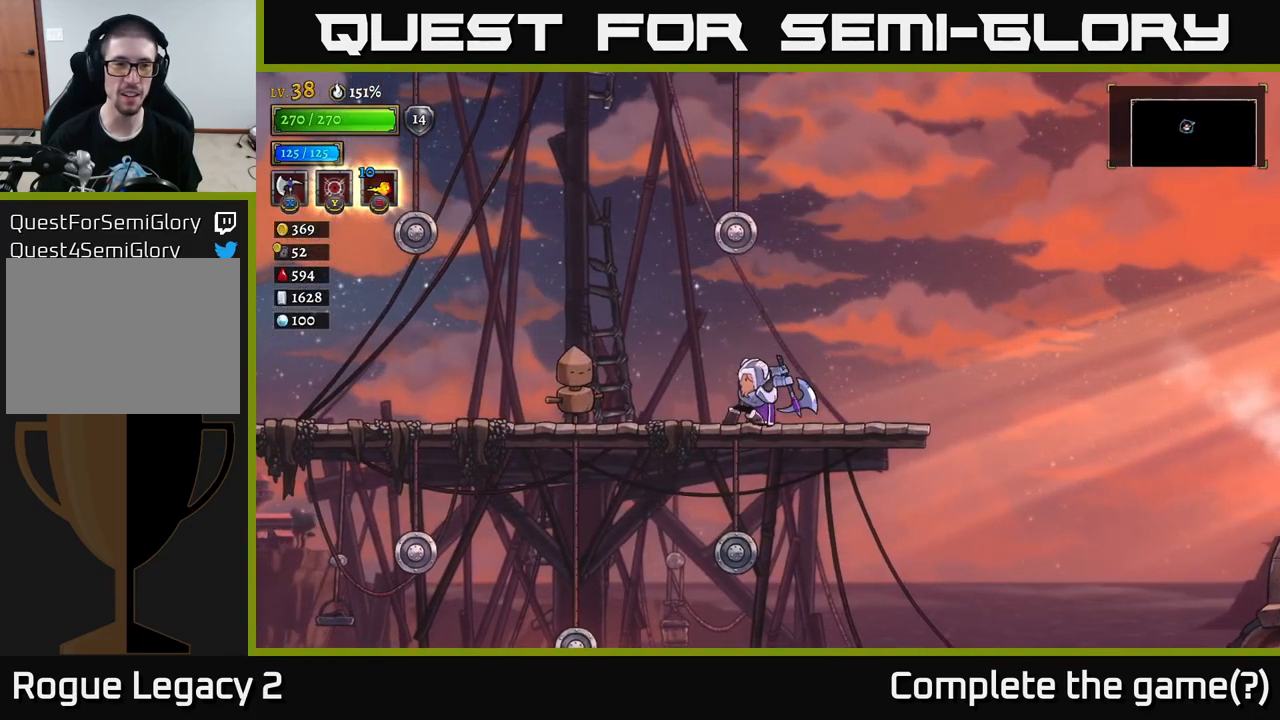
{"buttons": [], "left_stick": "center", "right_stick": "center", "events": [[167, "X", "up"]]}
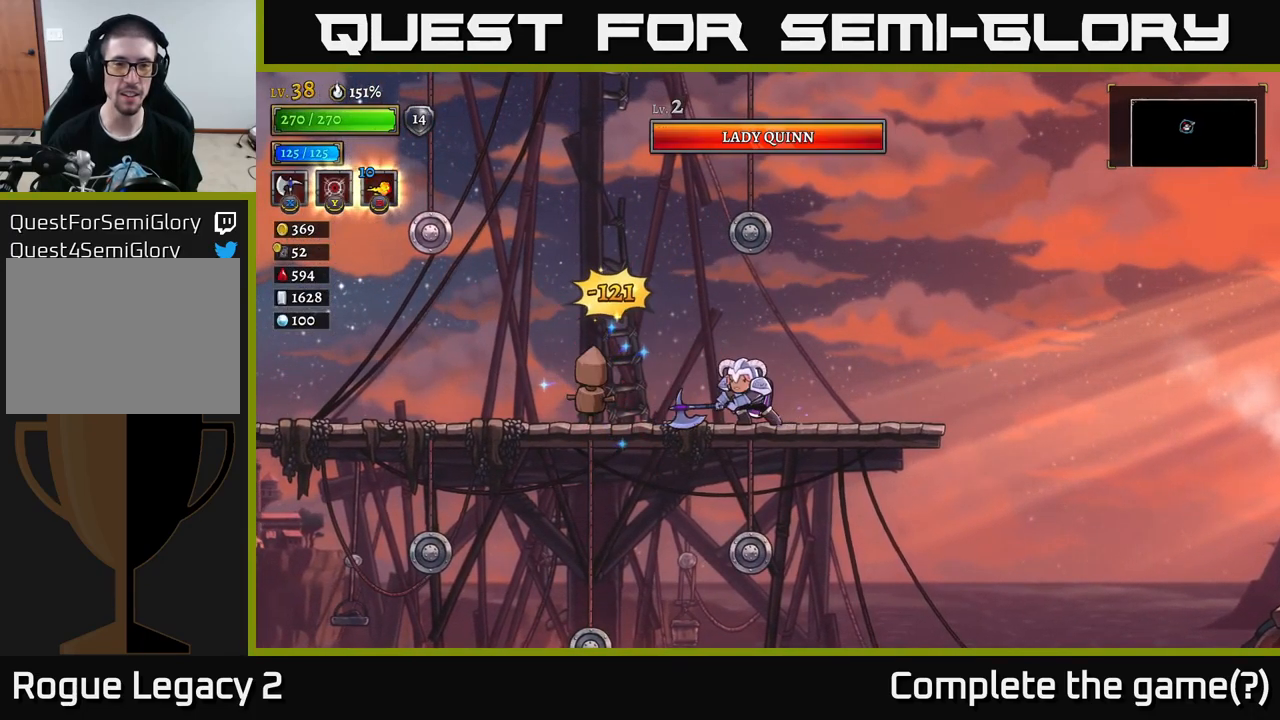
{"buttons": [], "left_stick": "center", "right_stick": "center", "events": [[184, "X", "down"], [367, "X", "up"]]}
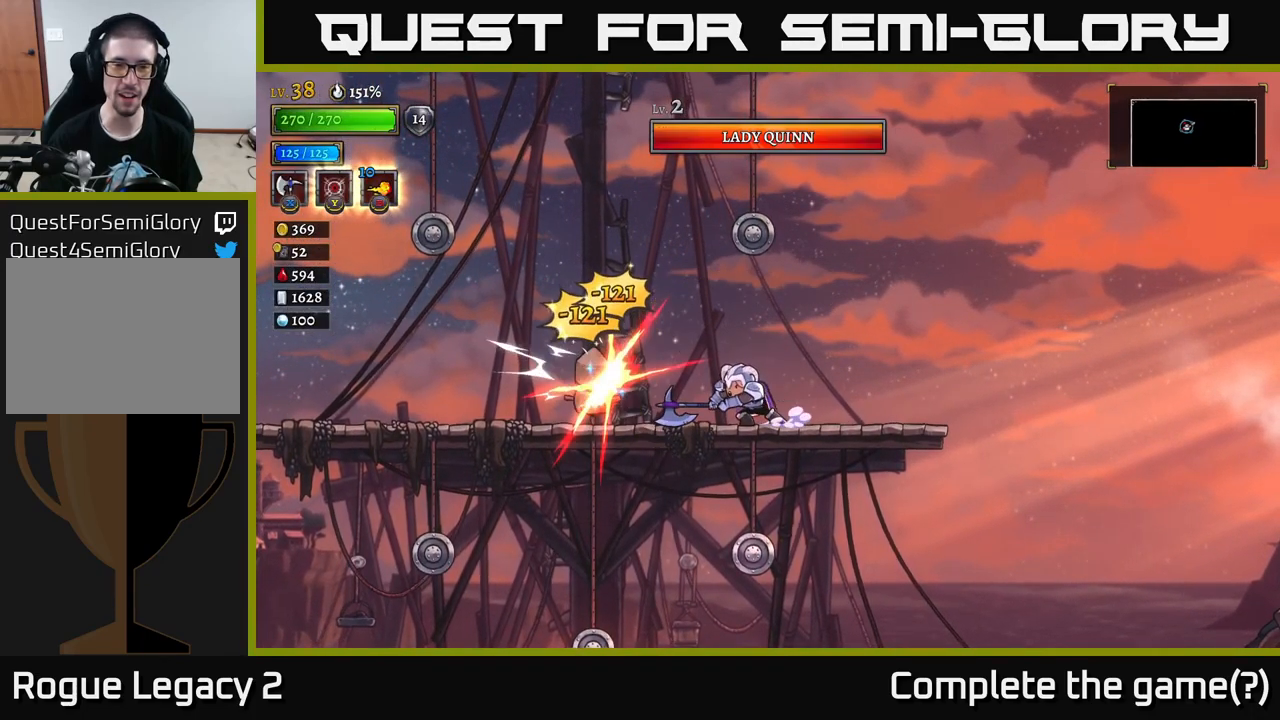
{"buttons": ["X"], "left_stick": "center", "right_stick": "center", "events": [[317, "X", "down"]]}
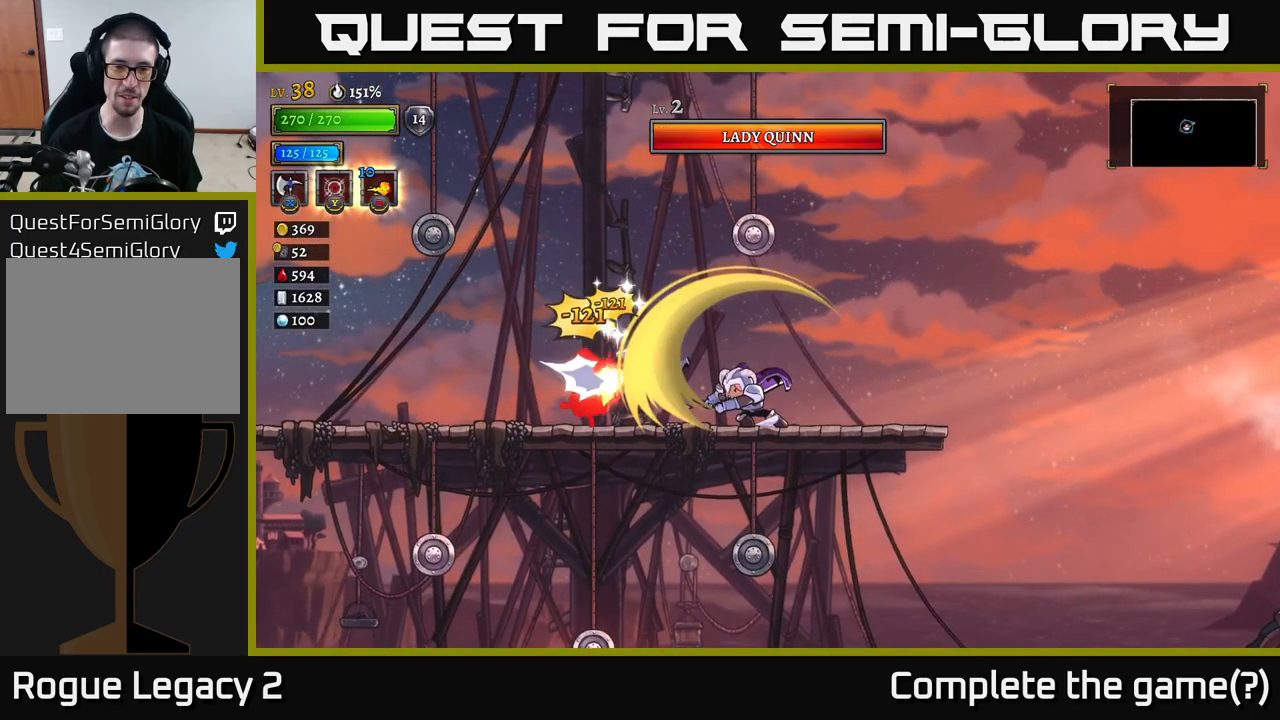
{"buttons": [], "left_stick": "center", "right_stick": "center", "events": [[34, "X", "up"]]}
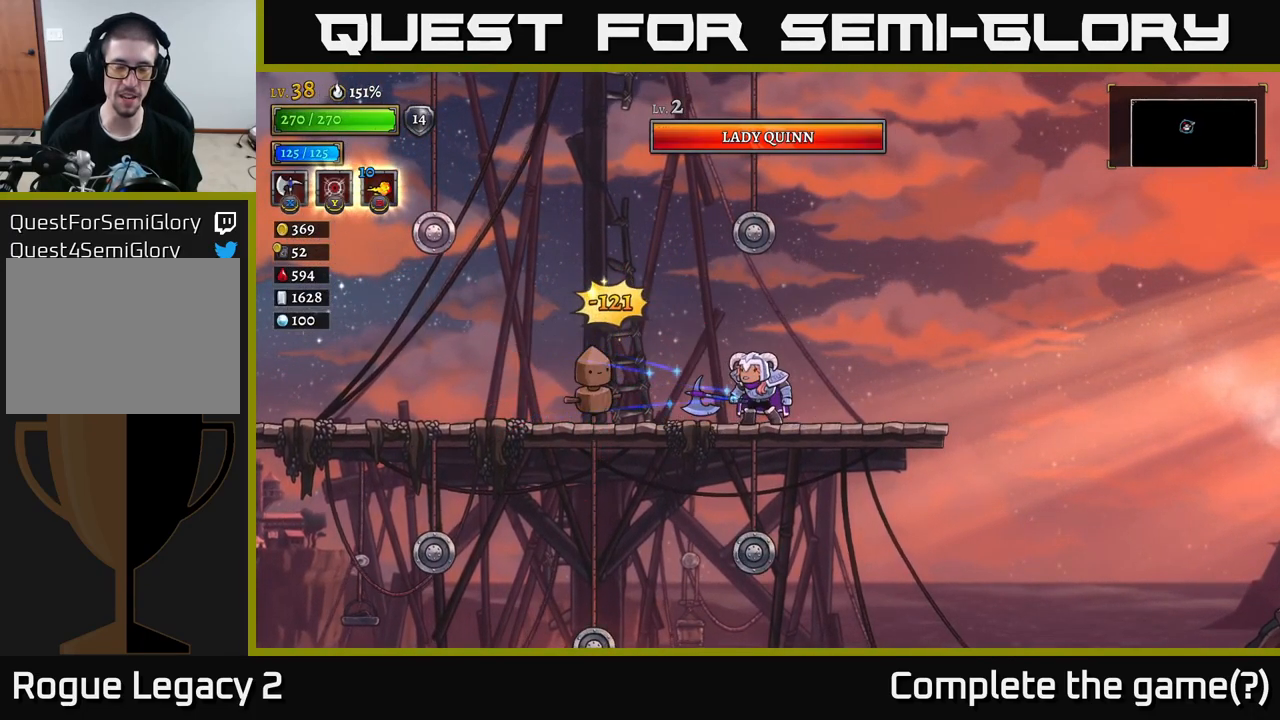
{"buttons": [], "left_stick": "center", "right_stick": "center", "events": [[234, "X", "down"], [384, "X", "up"]]}
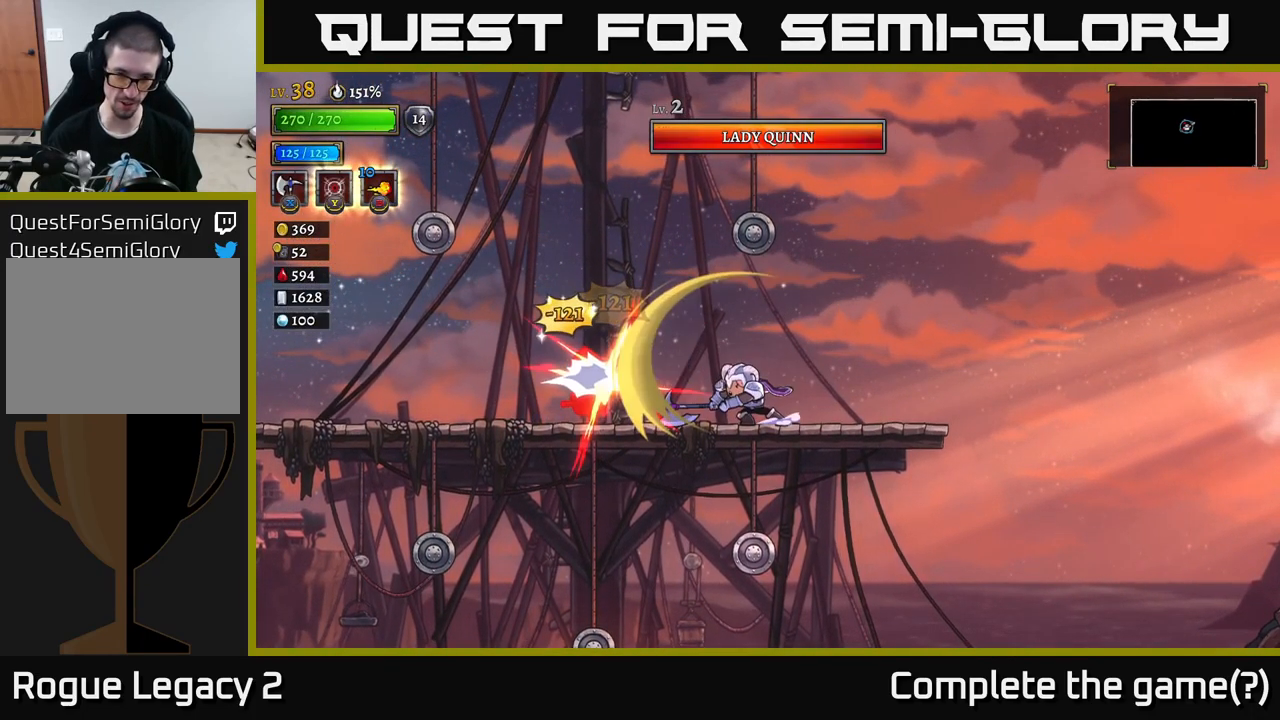
{"buttons": [], "left_stick": "left", "right_stick": "center", "events": [[351, "left_stick", "left"]]}
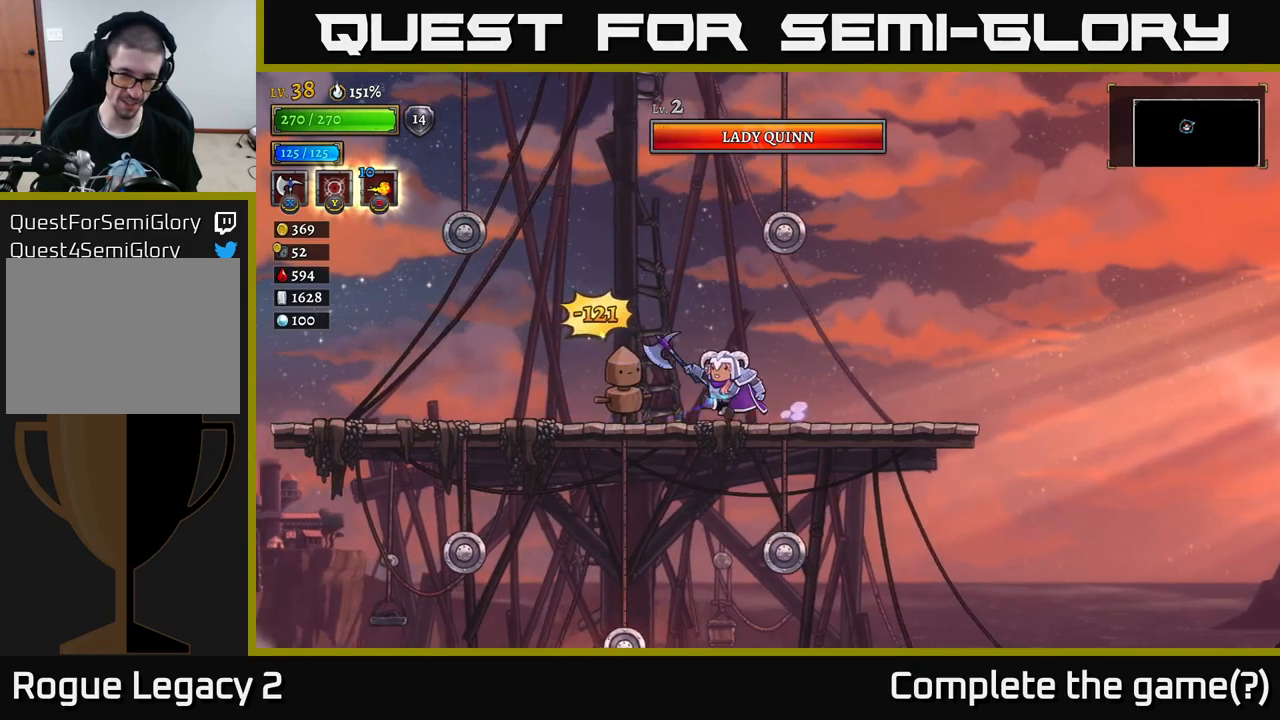
{"buttons": ["A"], "left_stick": "left", "right_stick": "center", "events": [[133, "A", "down"], [200, "X", "down"], [500, "X", "up"]]}
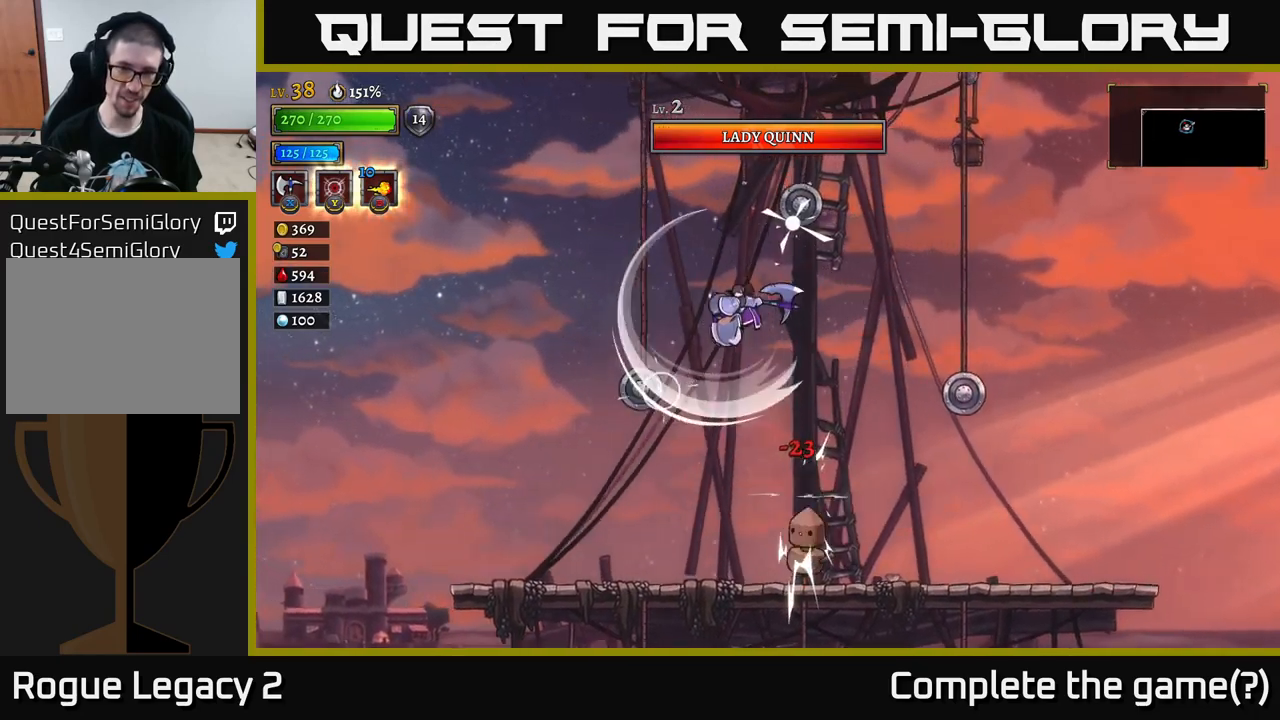
{"buttons": ["A"], "left_stick": "left", "right_stick": "center", "events": []}
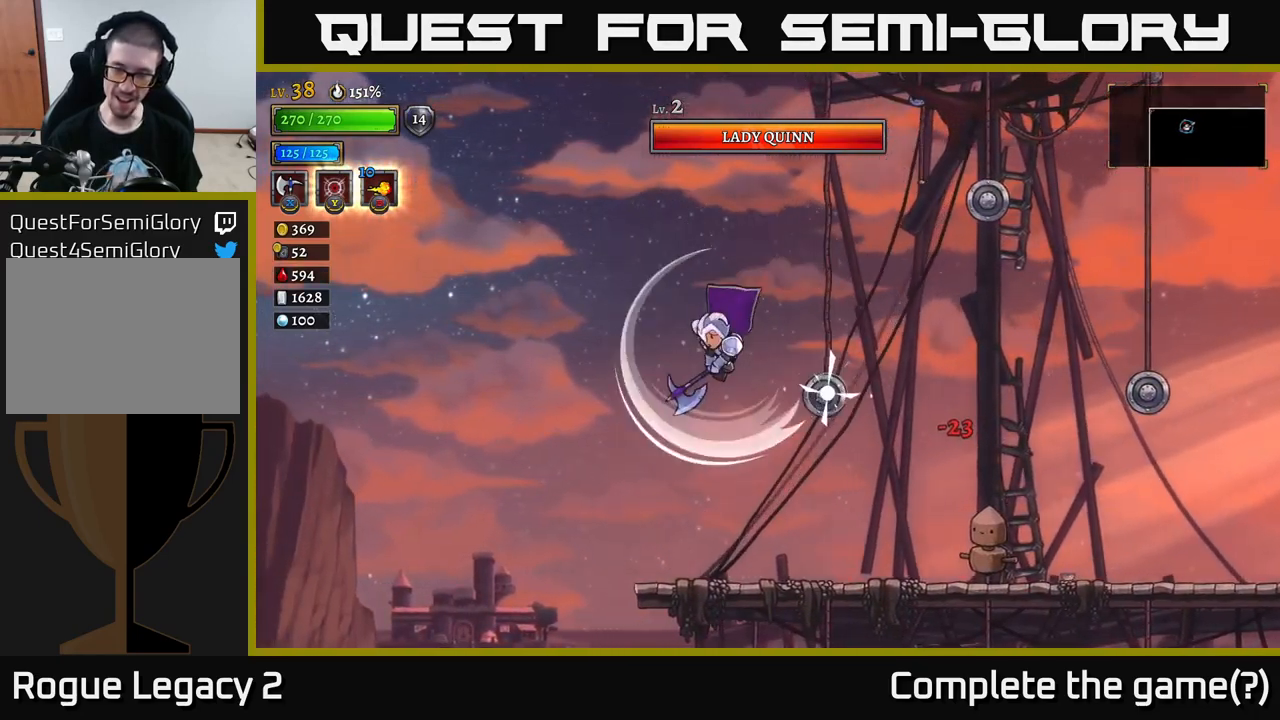
{"buttons": [], "left_stick": "right", "right_stick": "center", "events": [[33, "left_stick", "center"], [100, "left_stick", "right"], [117, "A", "up"]]}
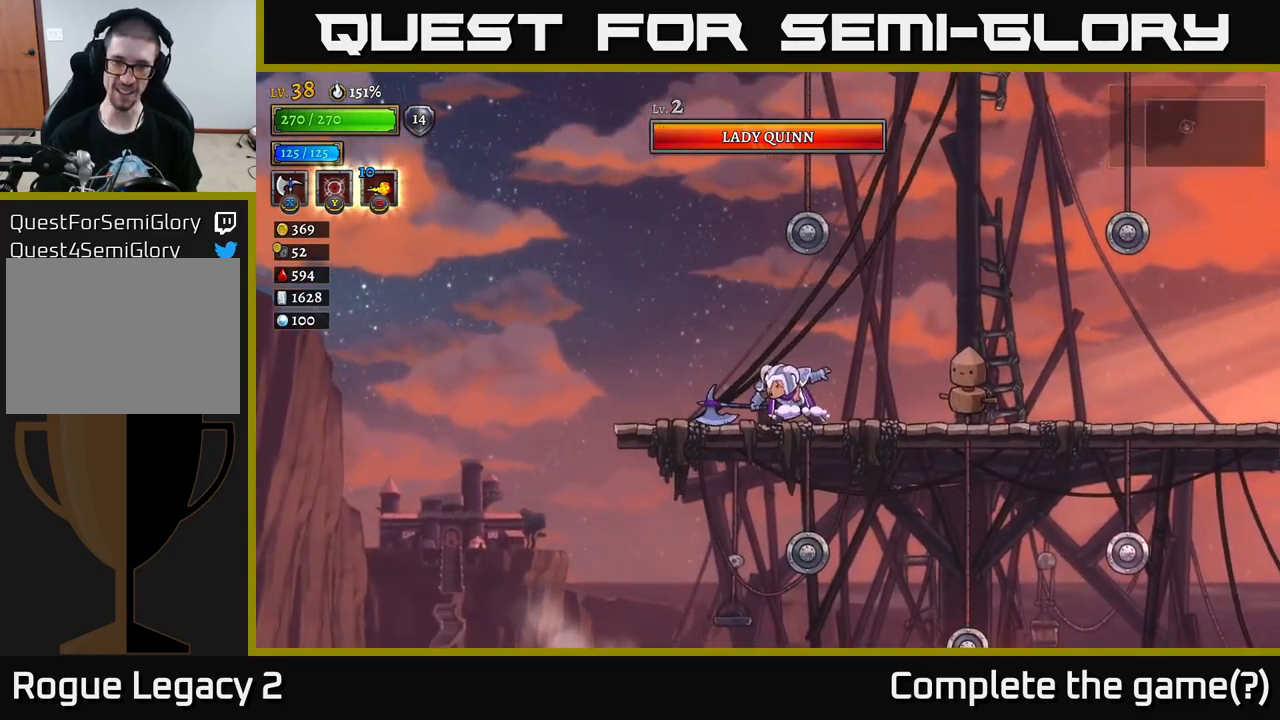
{"buttons": ["A", "X"], "left_stick": "right", "right_stick": "center", "events": [[483, "A", "down"], [500, "X", "down"]]}
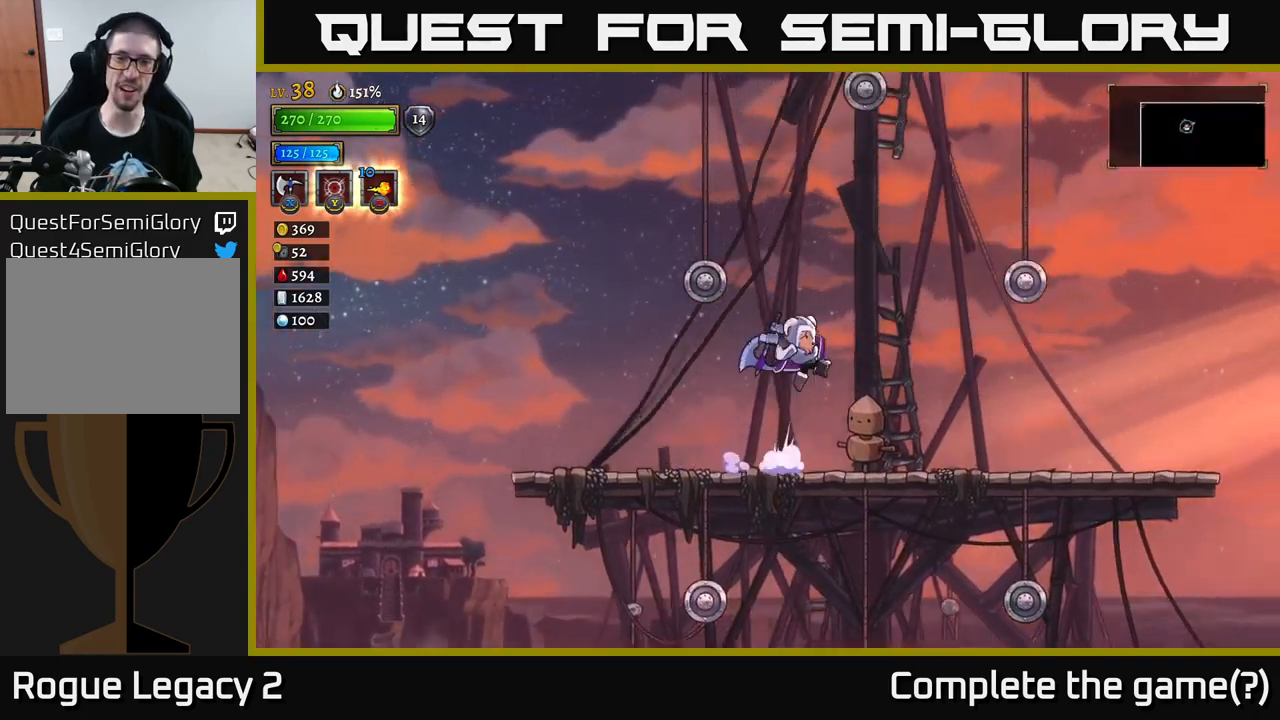
{"buttons": ["A", "X"], "left_stick": "center", "right_stick": "center", "events": [[333, "left_stick", "center"]]}
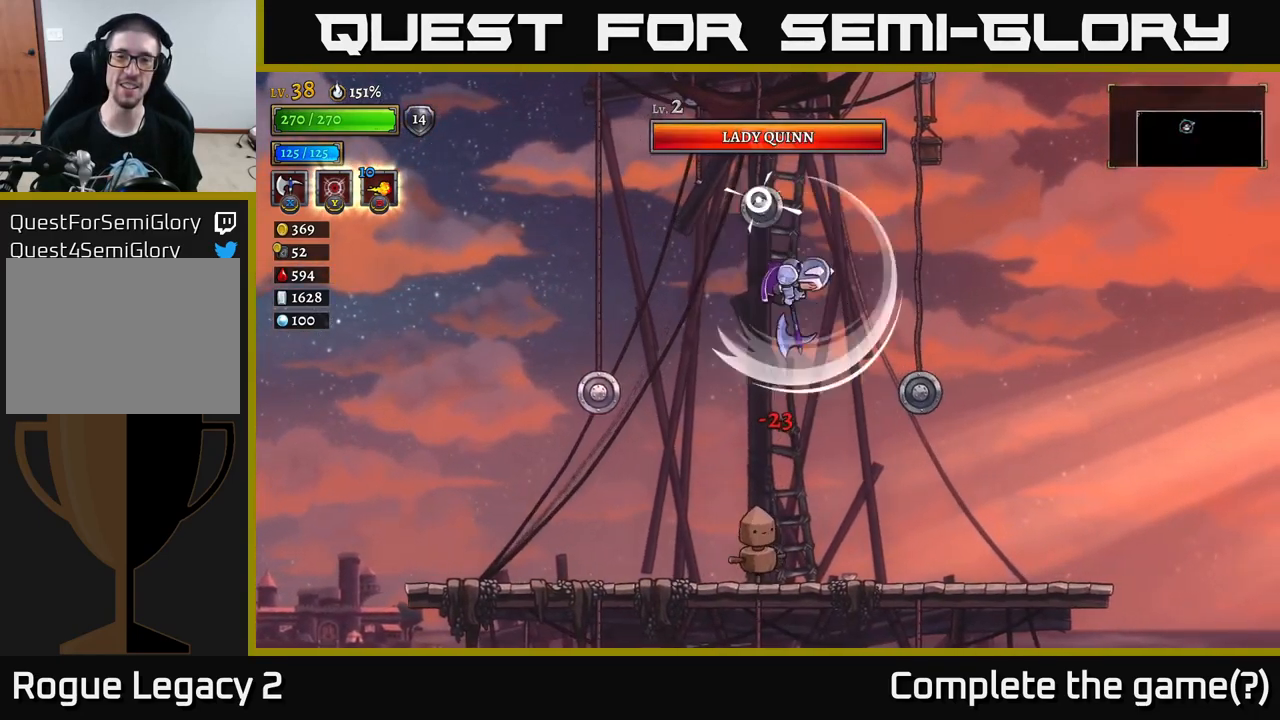
{"buttons": [], "left_stick": "right", "right_stick": "center", "events": [[133, "left_stick", "right"], [233, "X", "up"], [400, "A", "up"]]}
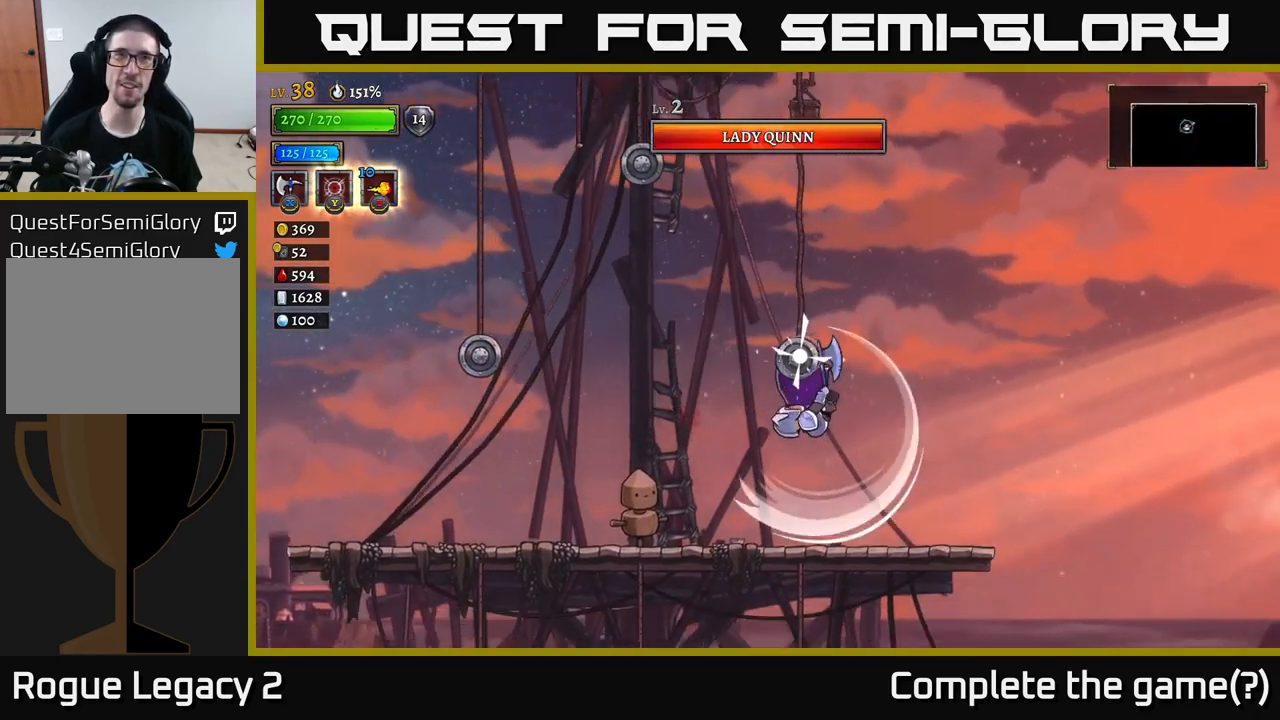
{"buttons": [], "left_stick": "center", "right_stick": "center", "events": [[67, "left_stick", "left"], [200, "X", "down"], [367, "left_stick", "center"], [383, "X", "up"]]}
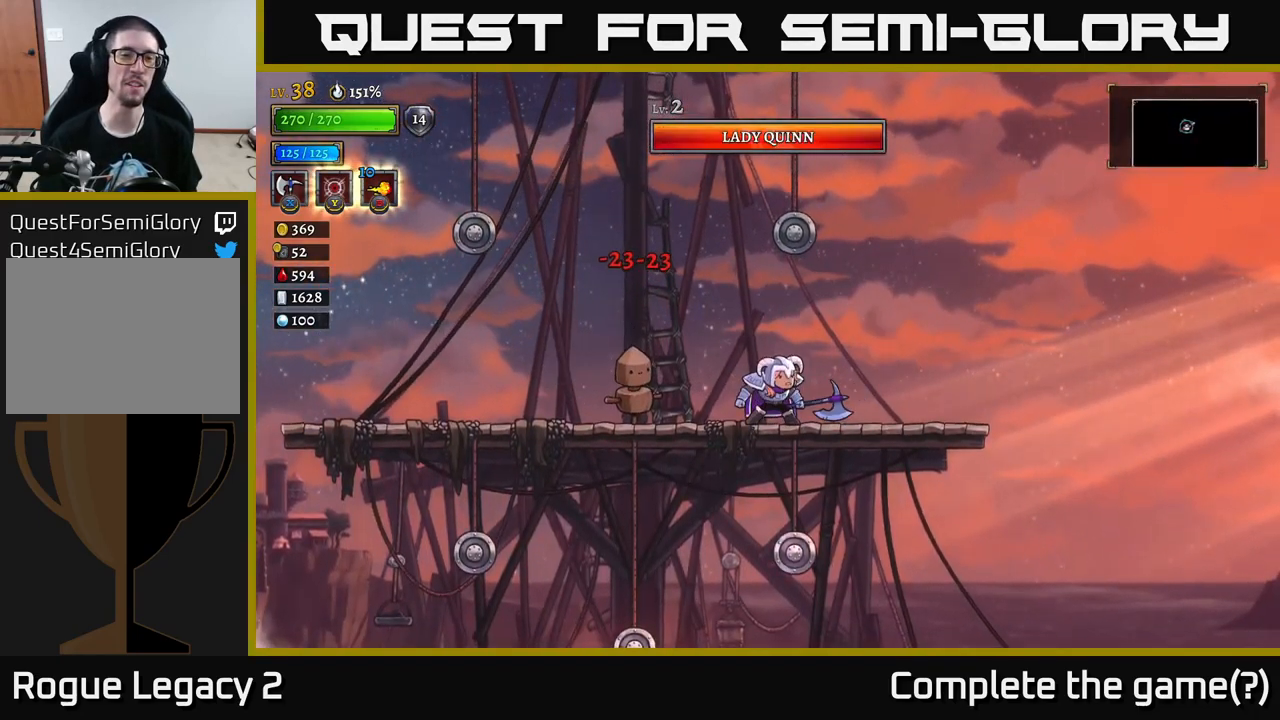
{"buttons": [], "left_stick": "left", "right_stick": "center", "events": [[17, "left_stick", "left"], [67, "X", "down"], [217, "X", "up"]]}
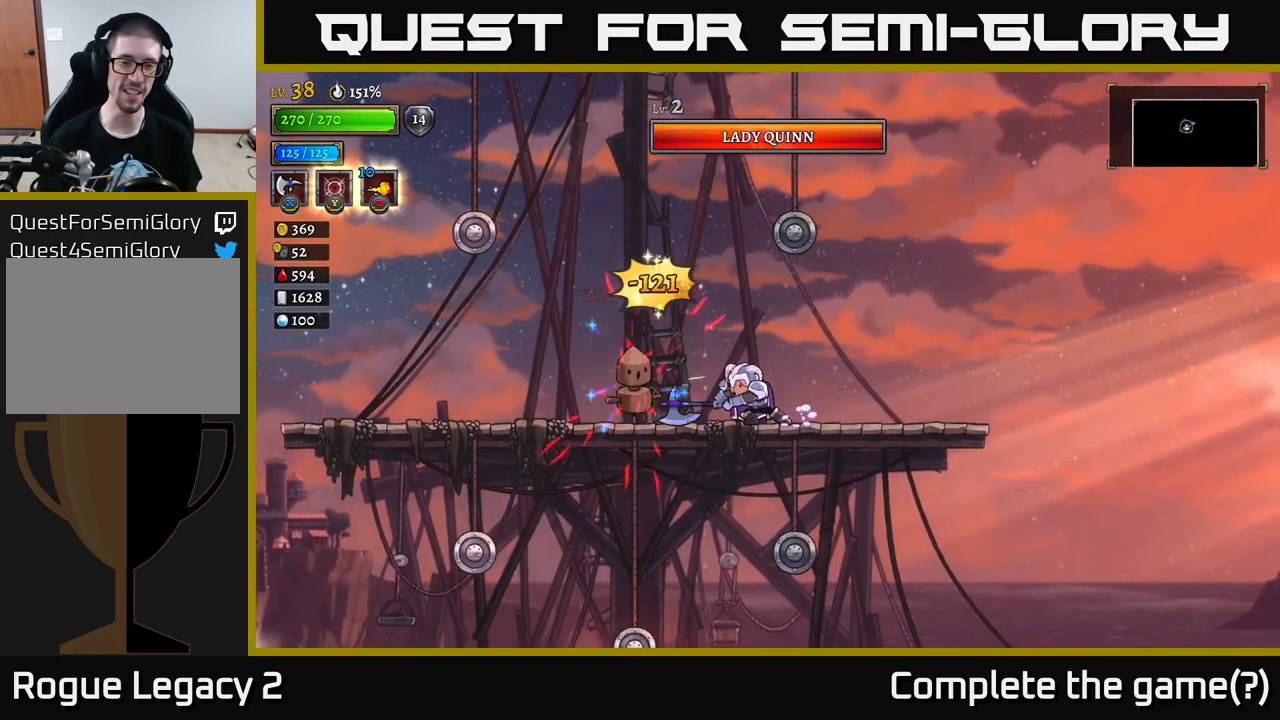
{"buttons": [], "left_stick": "right", "right_stick": "center", "events": [[50, "left_stick", "center"], [200, "left_stick", "right"]]}
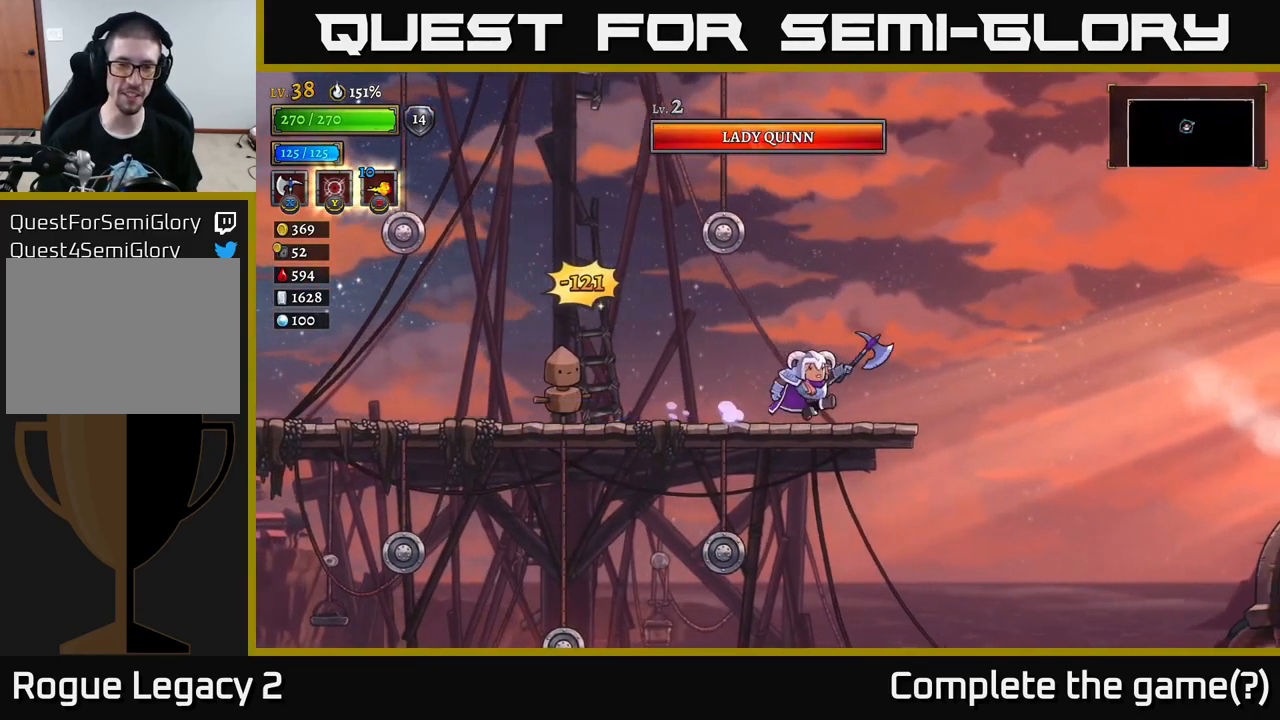
{"buttons": [], "left_stick": "right", "right_stick": "down", "events": [[250, "right_stick", "down"]]}
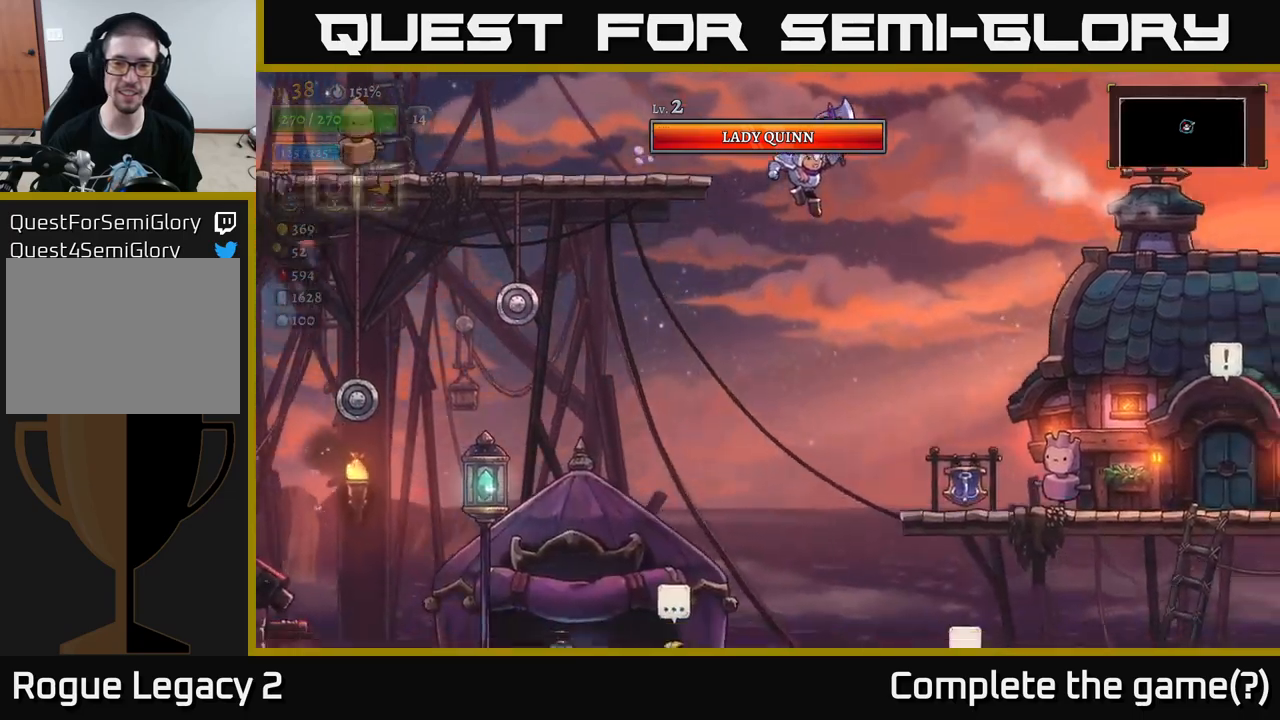
{"buttons": [], "left_stick": "right", "right_stick": "center", "events": [[167, "right_stick", "center"], [317, "X", "down"], [500, "X", "up"]]}
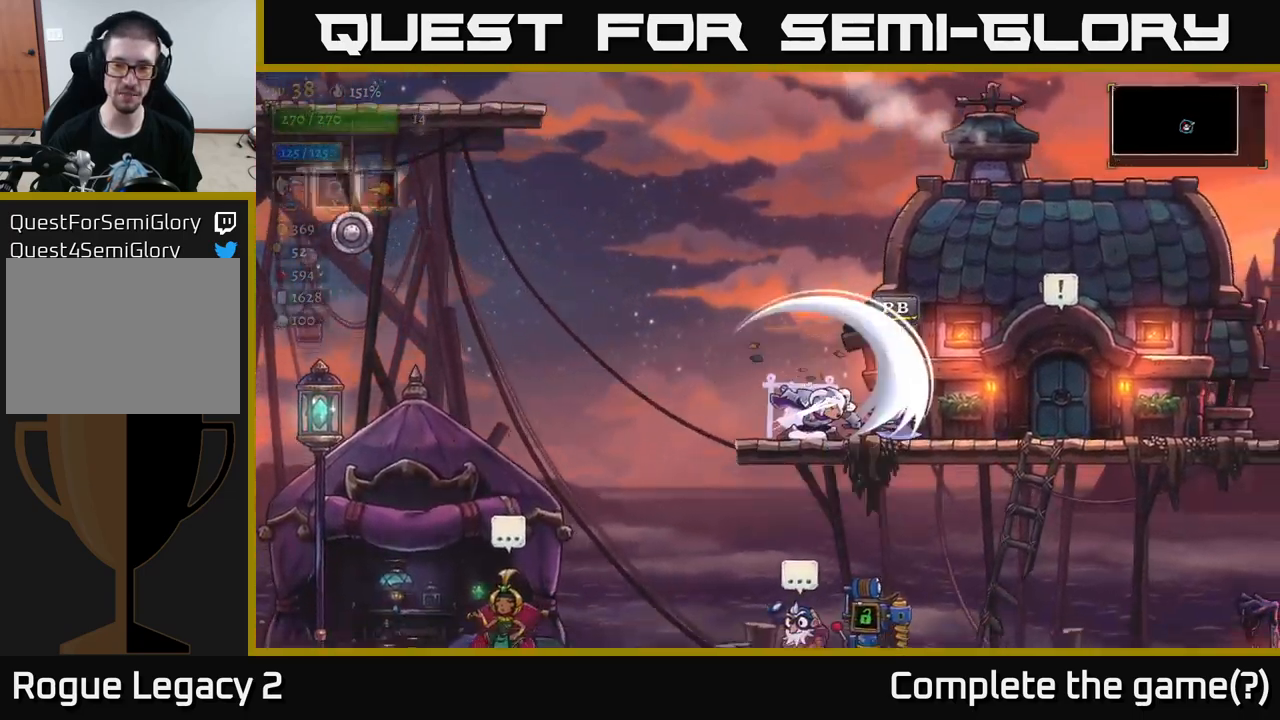
{"buttons": [], "left_stick": "right", "right_stick": "center", "events": []}
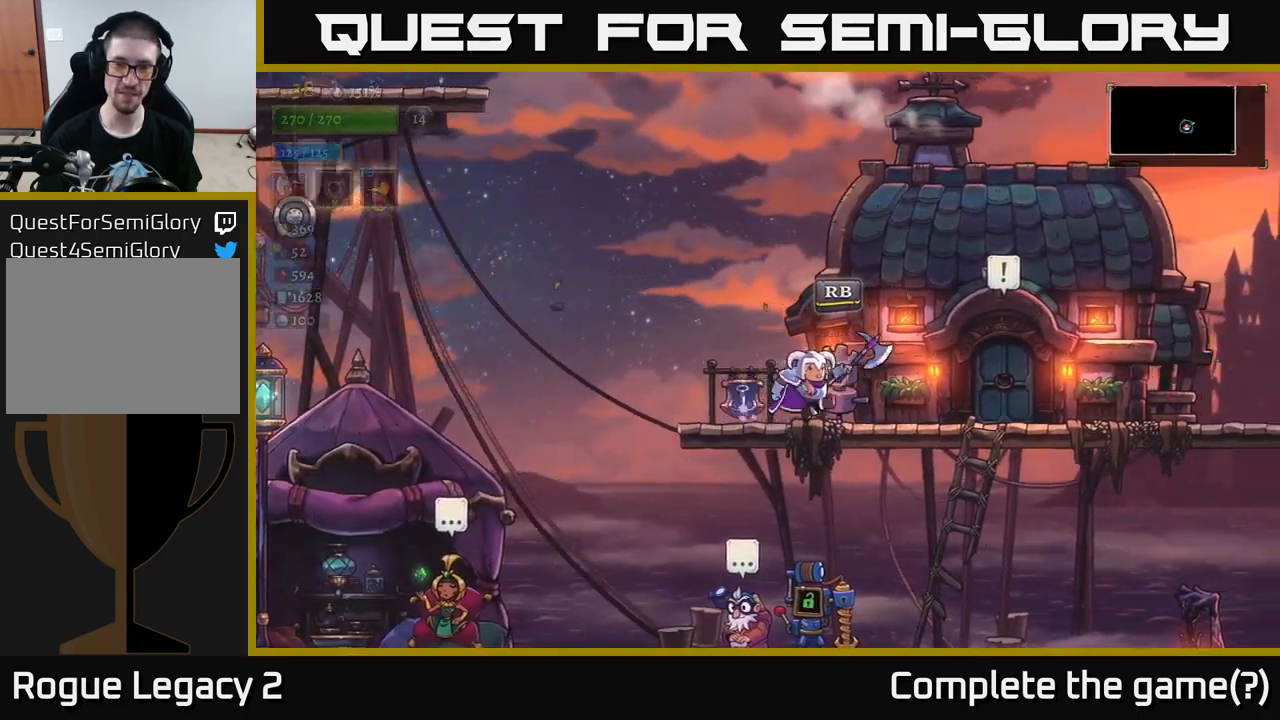
{"buttons": [], "left_stick": "left", "right_stick": "center", "events": [[283, "left_stick", "left"]]}
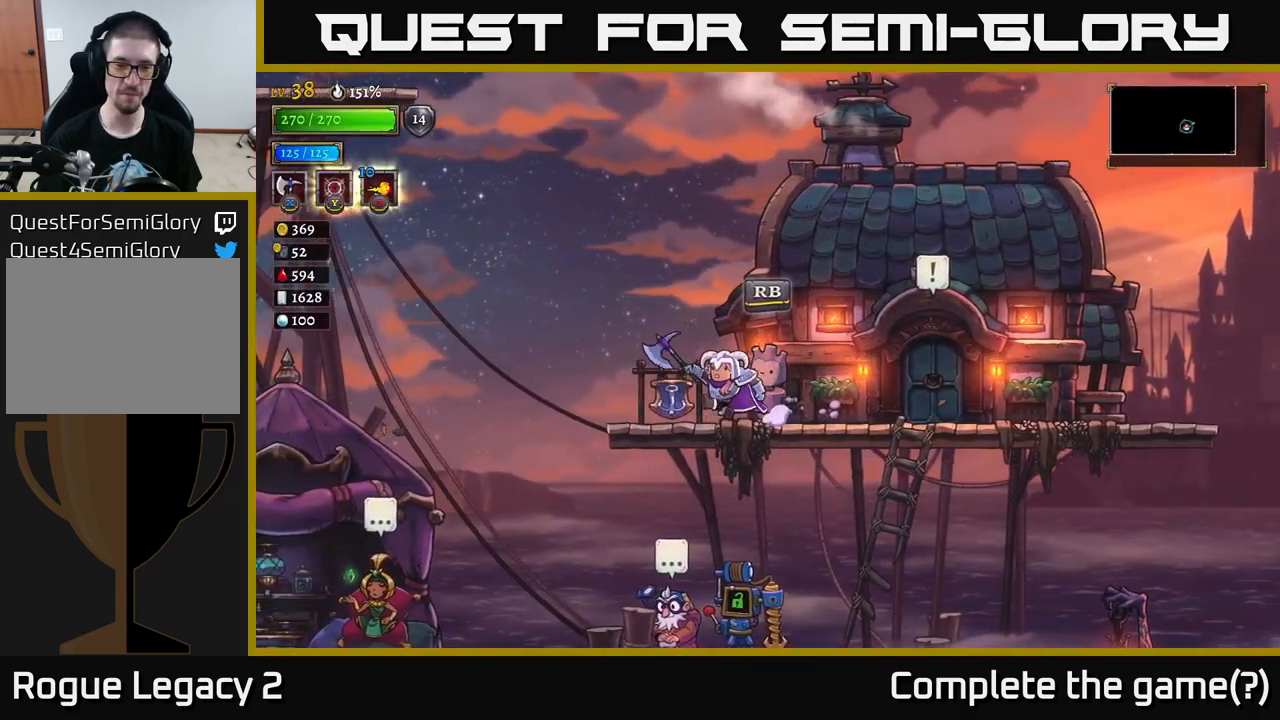
{"buttons": [], "left_stick": "right", "right_stick": "center", "events": [[267, "left_stick", "center"], [317, "left_stick", "right"]]}
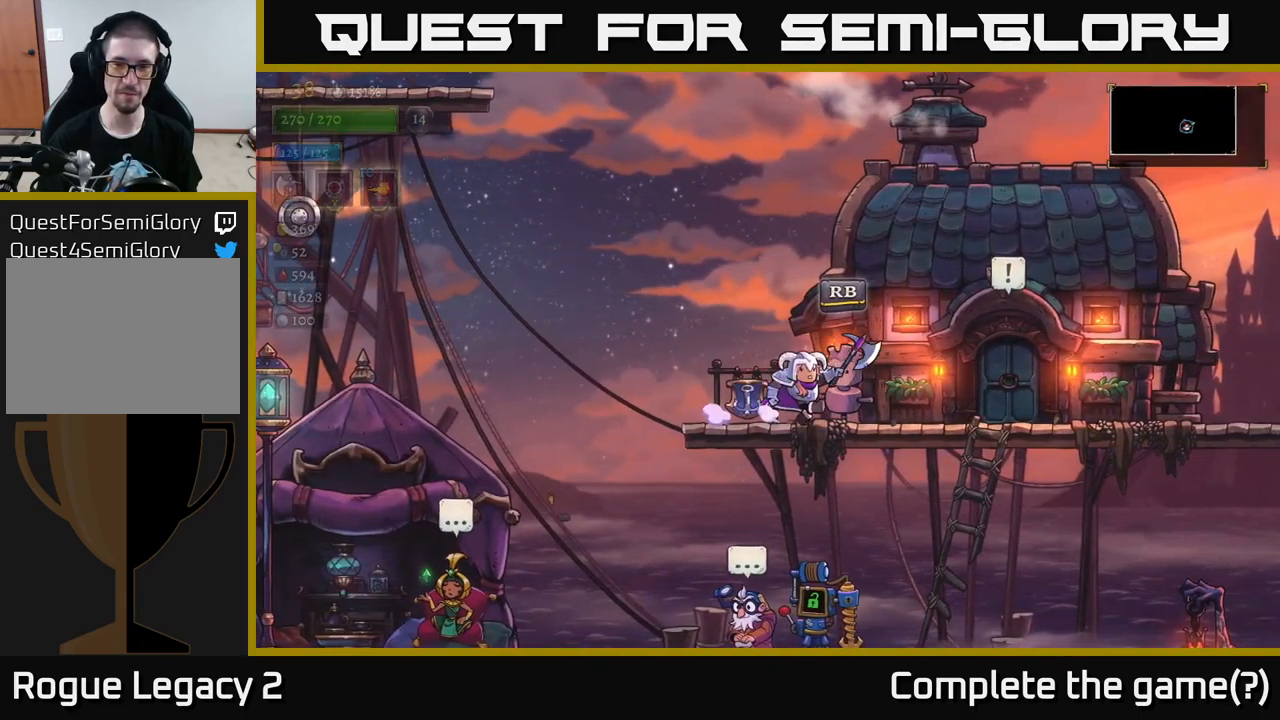
{"buttons": [], "left_stick": "right", "right_stick": "center", "events": []}
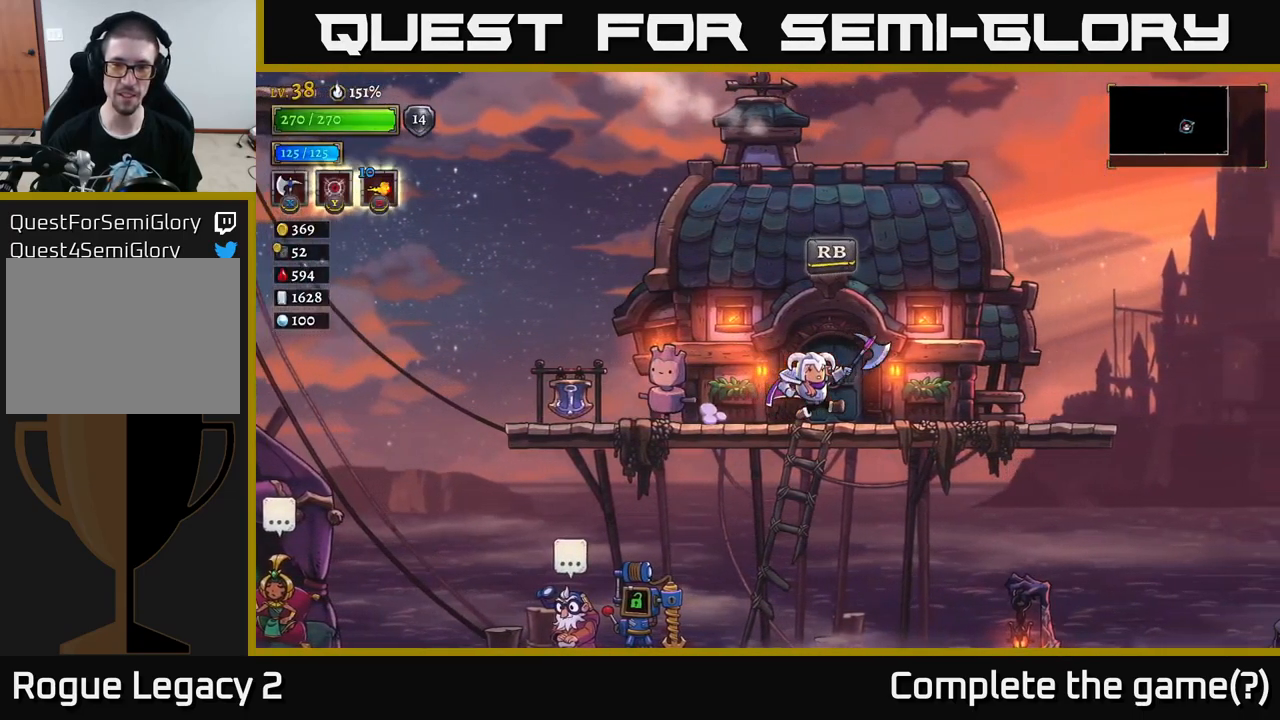
{"buttons": [], "left_stick": "center", "right_stick": "center", "events": [[67, "left_stick", "center"], [450, "R1", "down"], [500, "R1", "up"]]}
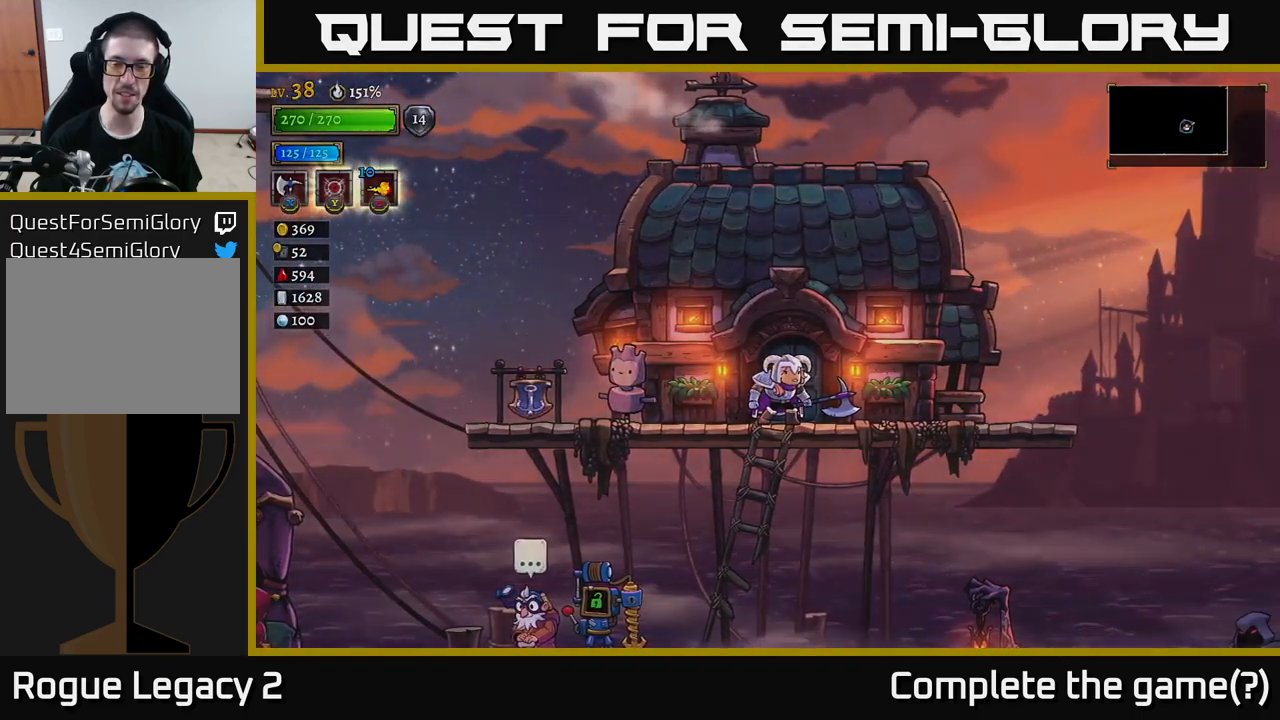
{"buttons": [], "left_stick": "center", "right_stick": "center", "events": []}
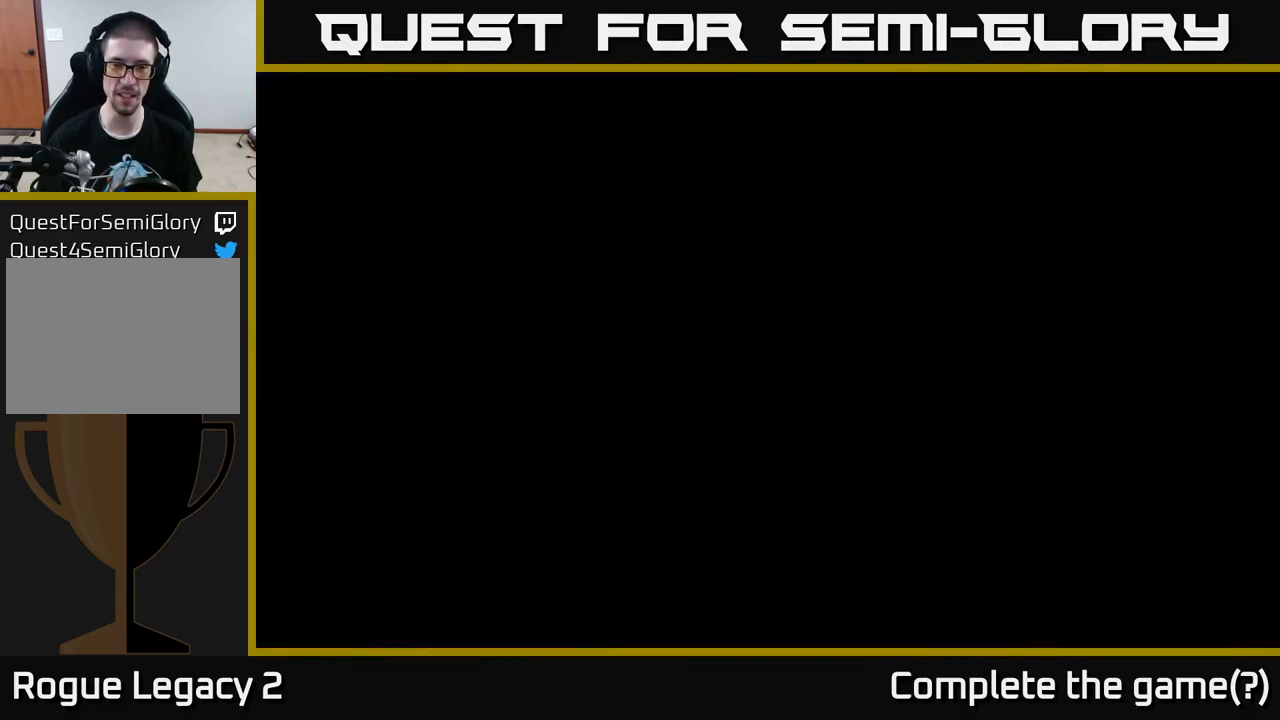
{"buttons": [], "left_stick": "center", "right_stick": "center", "events": []}
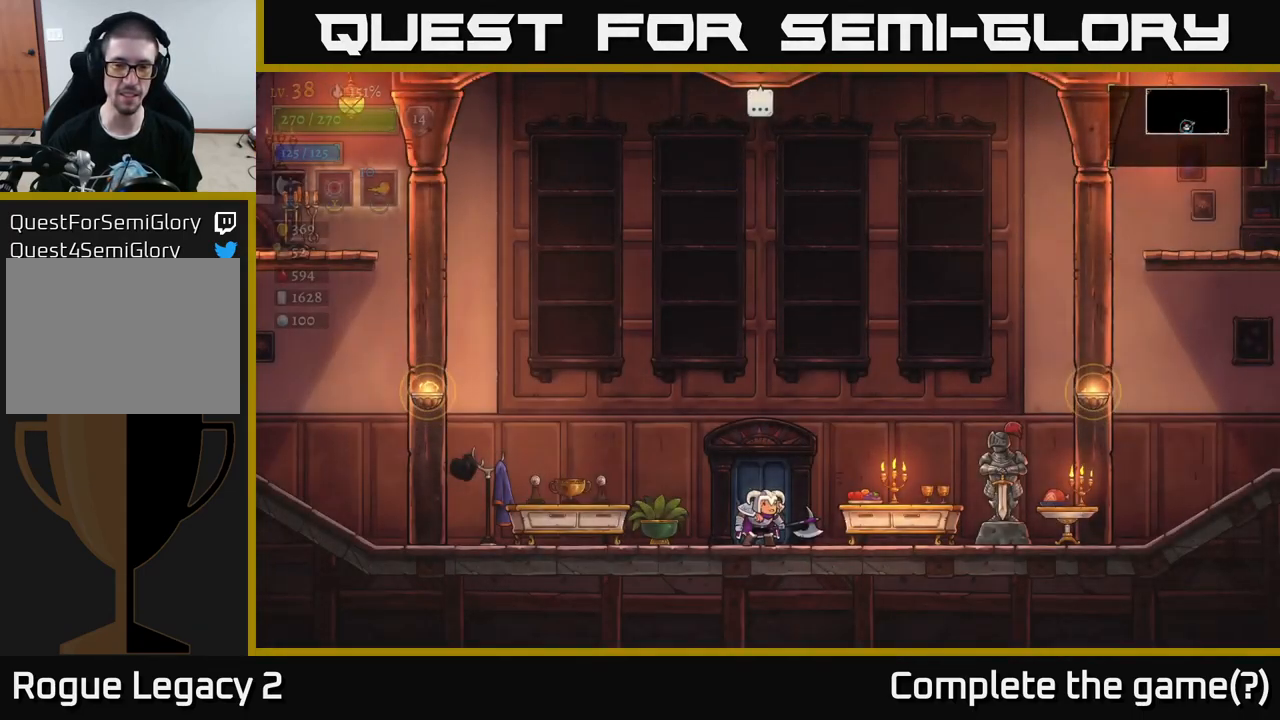
{"buttons": [], "left_stick": "center", "right_stick": "center", "events": []}
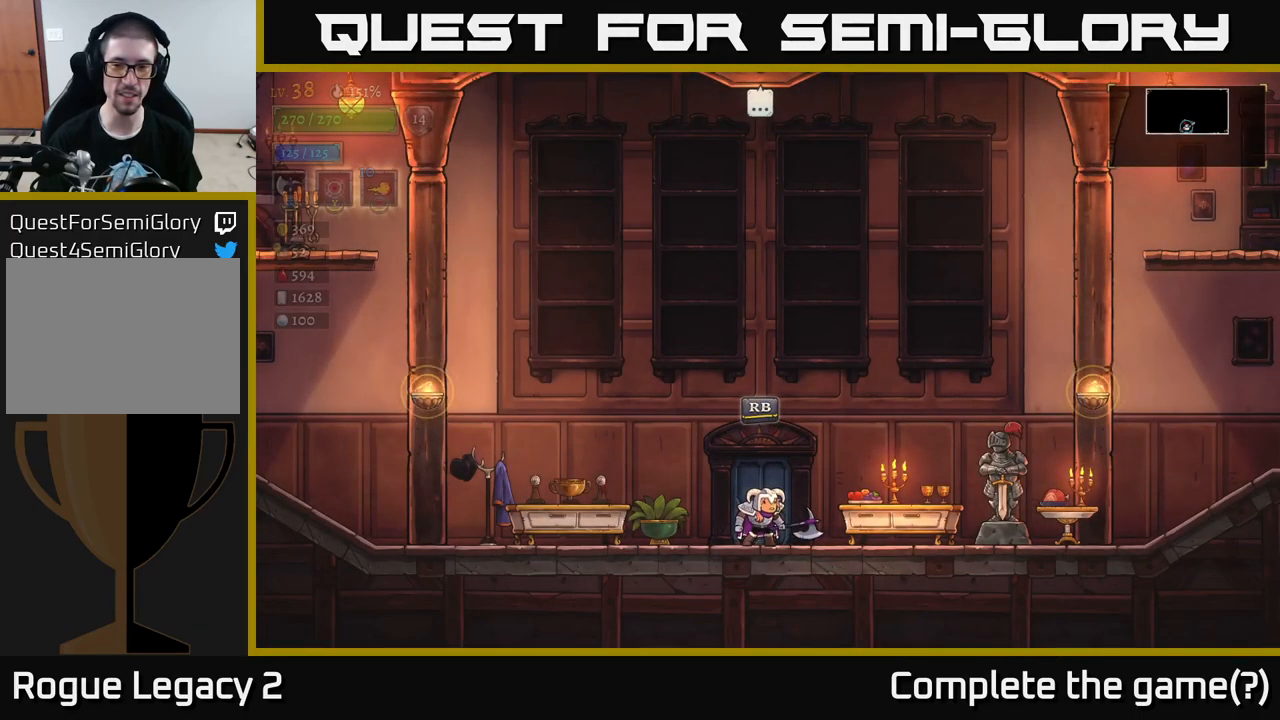
{"buttons": [], "left_stick": "right", "right_stick": "center", "events": [[67, "left_stick", "right"]]}
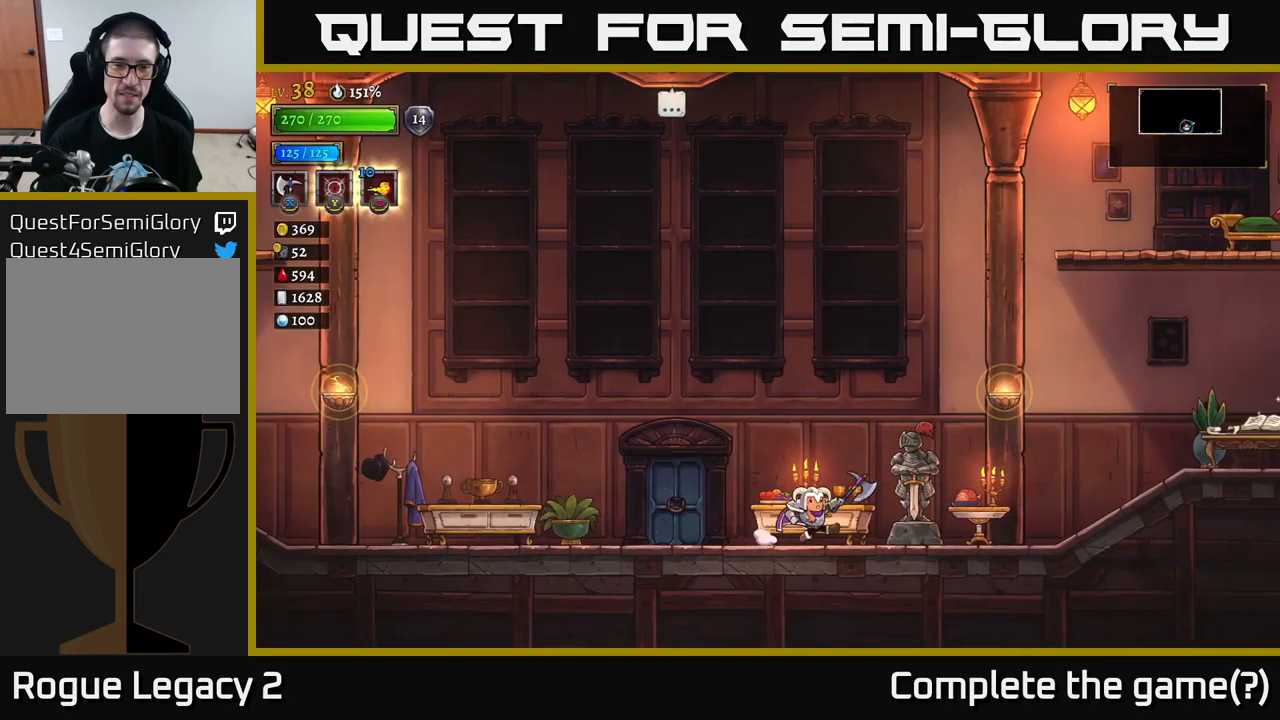
{"buttons": [], "left_stick": "left", "right_stick": "center", "events": [[150, "left_stick", "left"]]}